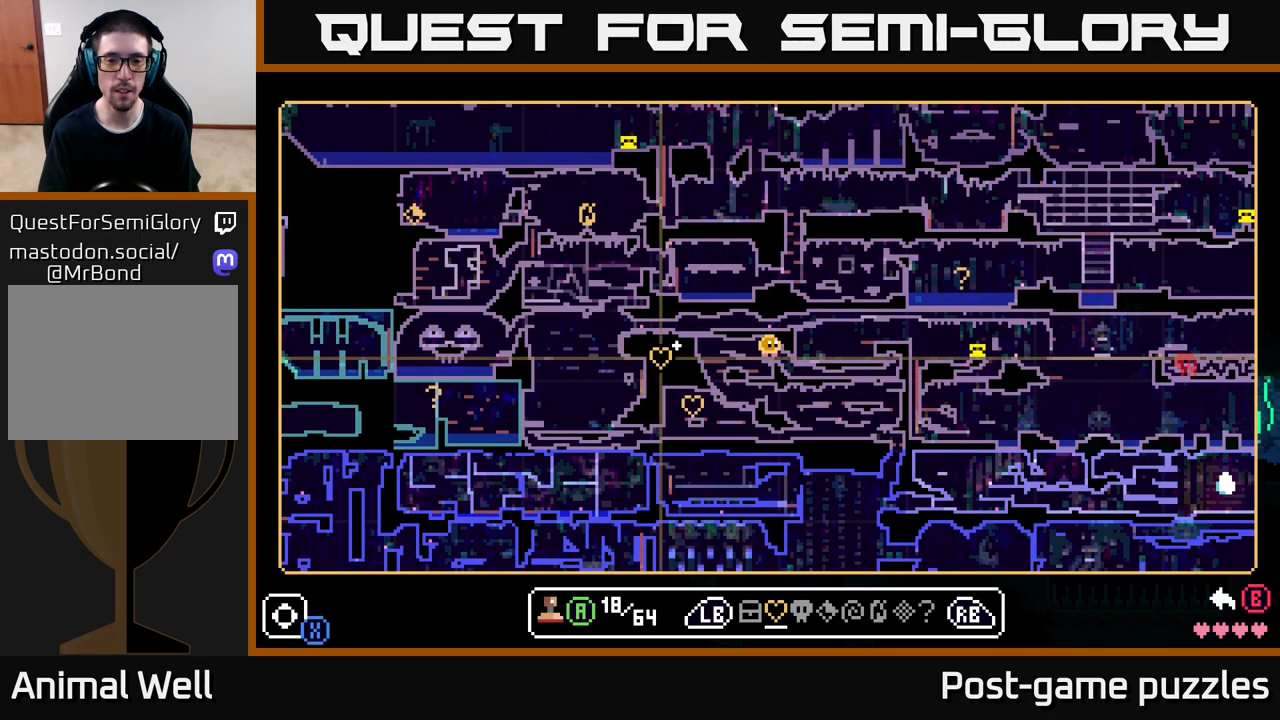
Gameplay with a controller (Xbox layout); each line is a JSON object with the inputs held at the frame after it. "events" lists button and stick changes between this image and that frame as [ms after this image, input, new state], when the widget could be followed in between.
{"buttons": [], "left_stick": "center", "right_stick": "center", "events": [[33, "left_stick", "right"], [350, "left_stick", "center"]]}
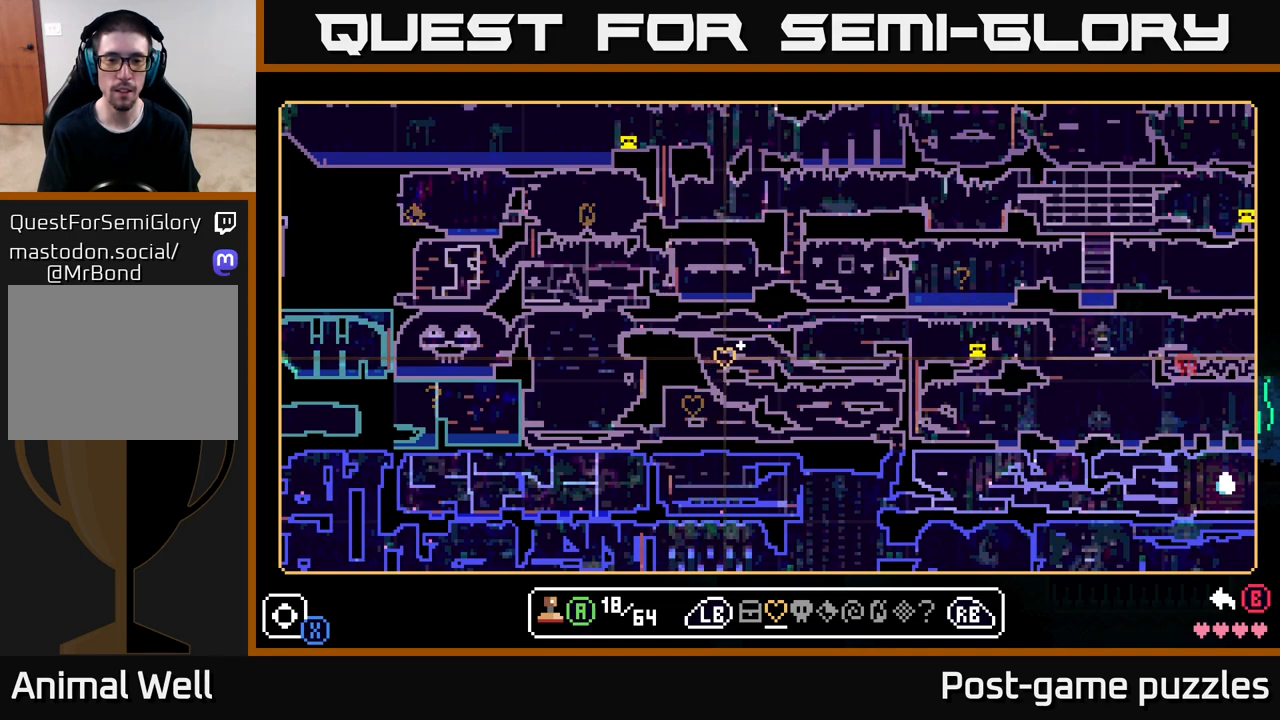
{"buttons": [], "left_stick": "right", "right_stick": "center", "events": [[217, "left_stick", "down-left"], [300, "left_stick", "down"], [467, "left_stick", "right"]]}
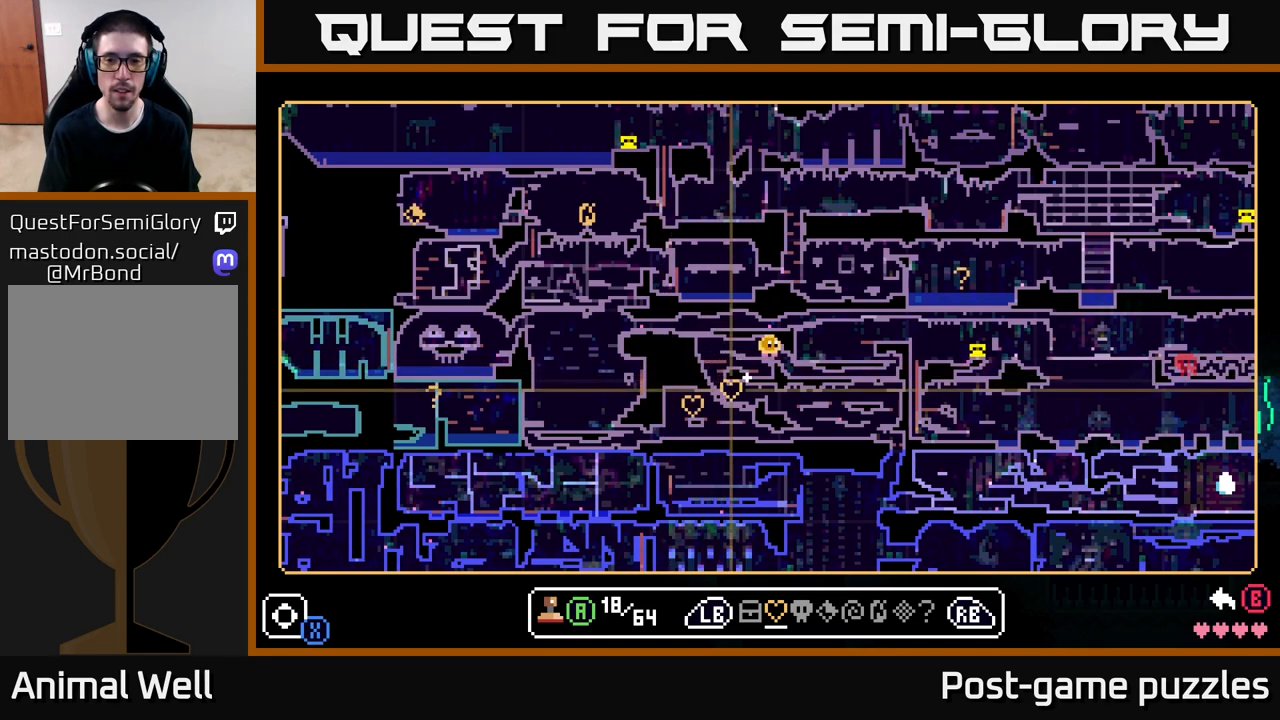
{"buttons": [], "left_stick": "center", "right_stick": "center", "events": [[283, "left_stick", "center"]]}
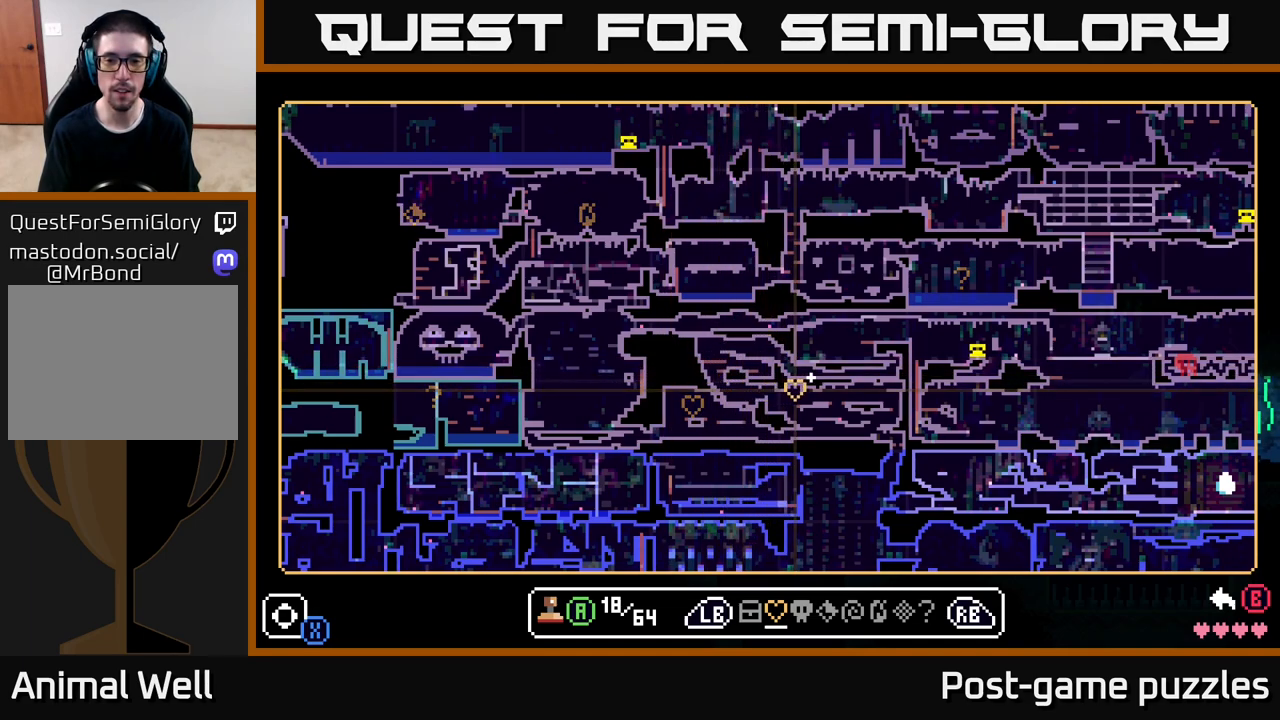
{"buttons": [], "left_stick": "center", "right_stick": "center", "events": []}
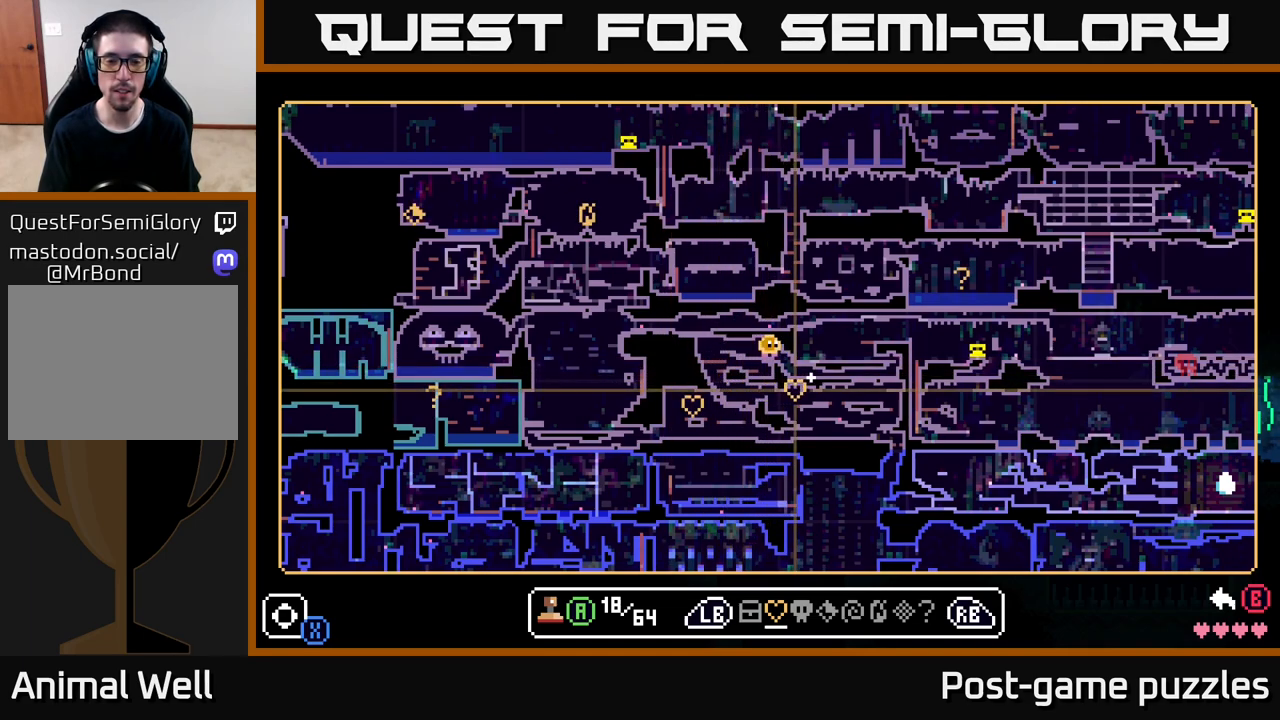
{"buttons": [], "left_stick": "left", "right_stick": "center", "events": [[350, "left_stick", "left"]]}
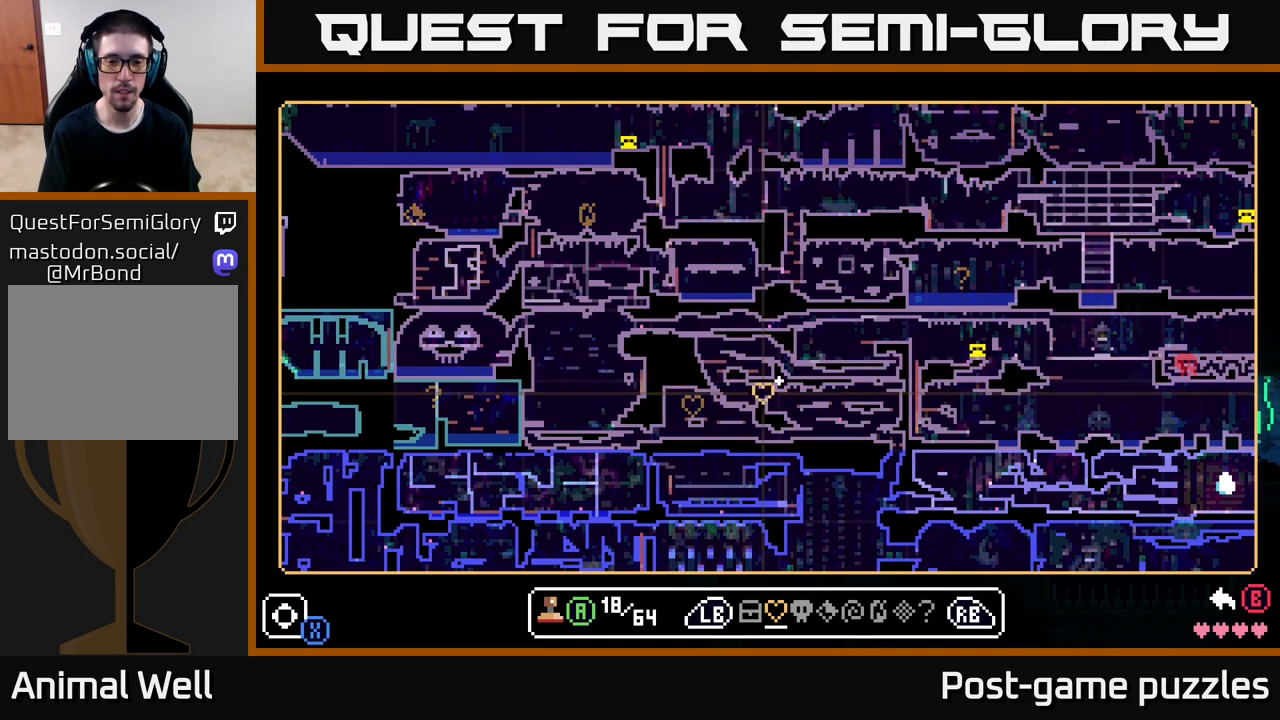
{"buttons": [], "left_stick": "center", "right_stick": "center", "events": [[50, "left_stick", "center"]]}
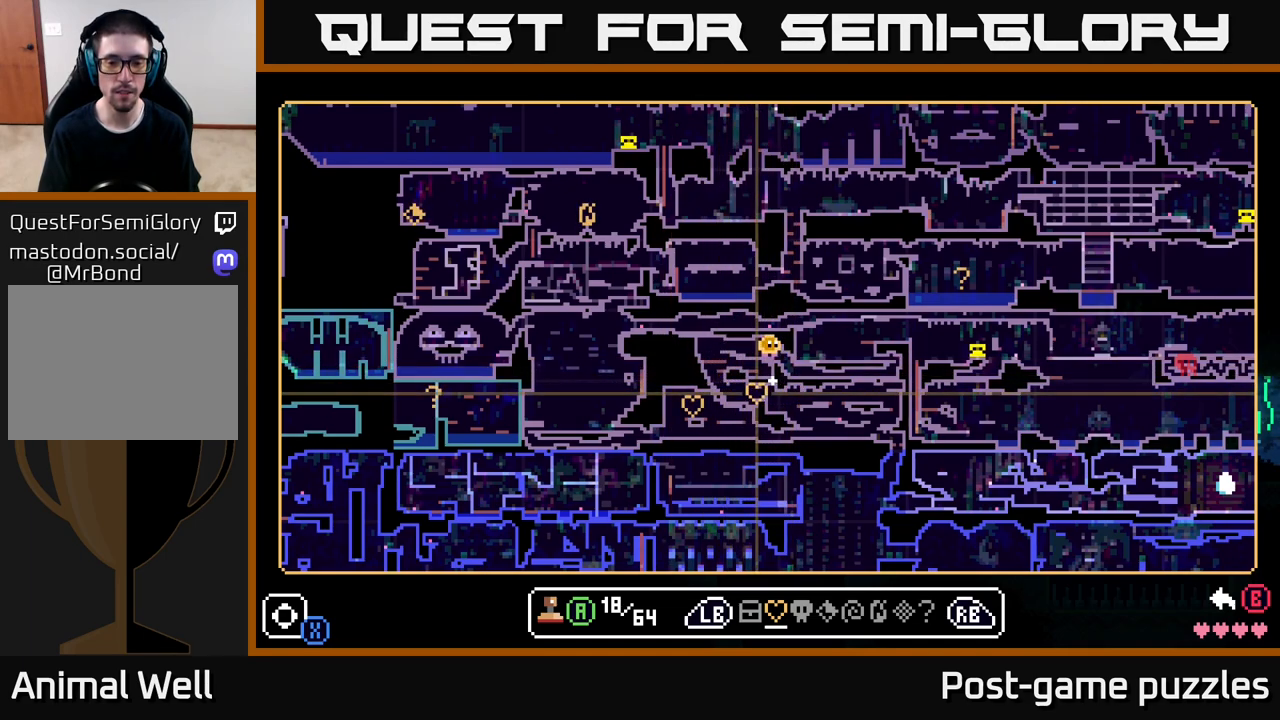
{"buttons": [], "left_stick": "center", "right_stick": "center", "events": []}
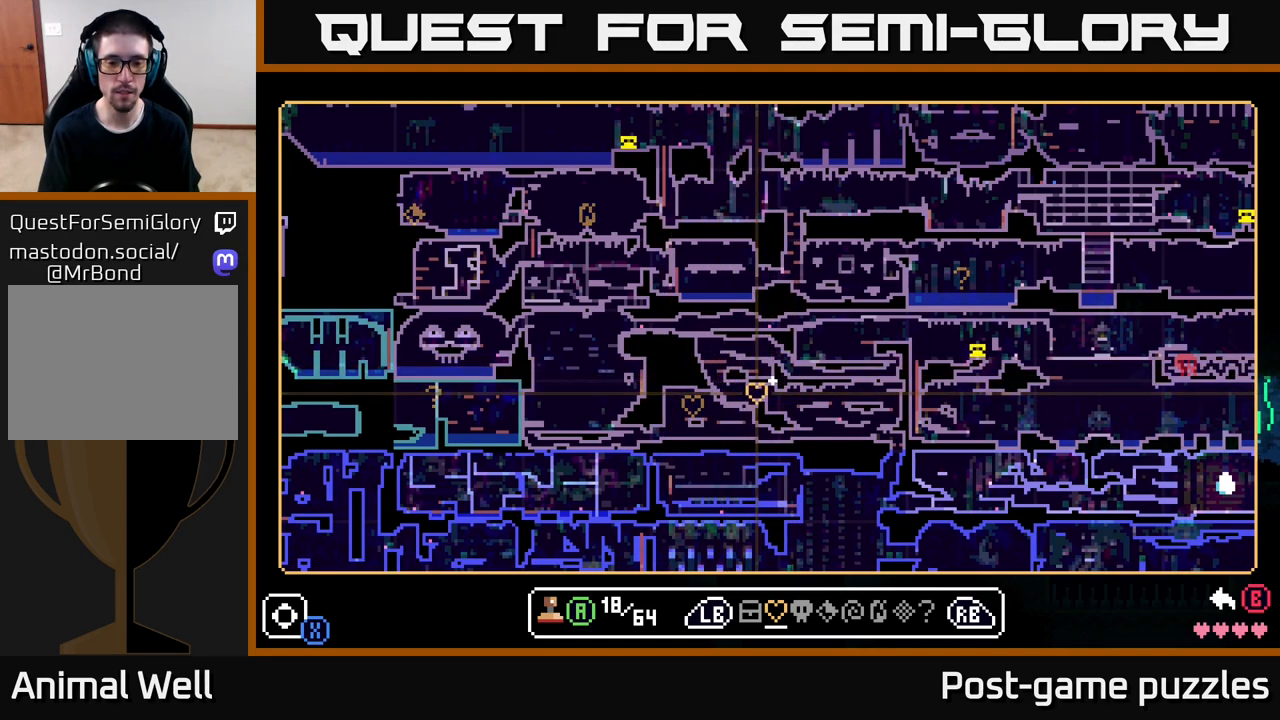
{"buttons": [], "left_stick": "center", "right_stick": "center", "events": []}
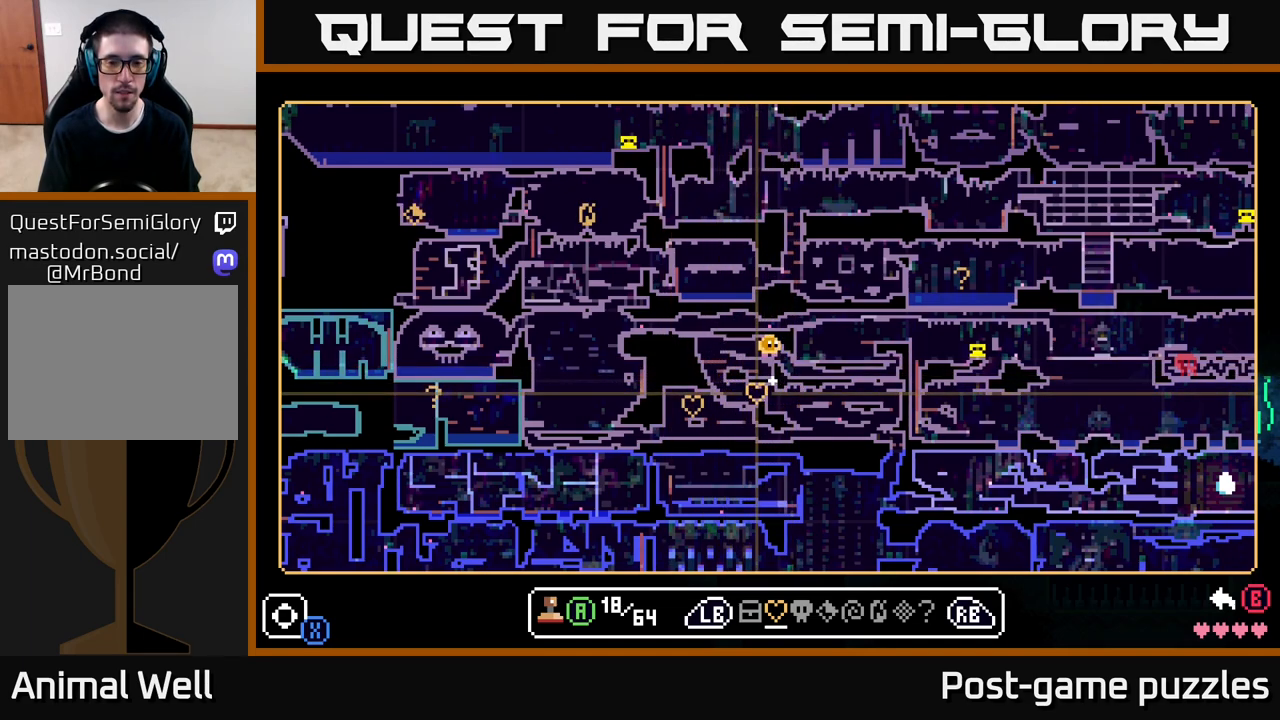
{"buttons": [], "left_stick": "center", "right_stick": "center", "events": []}
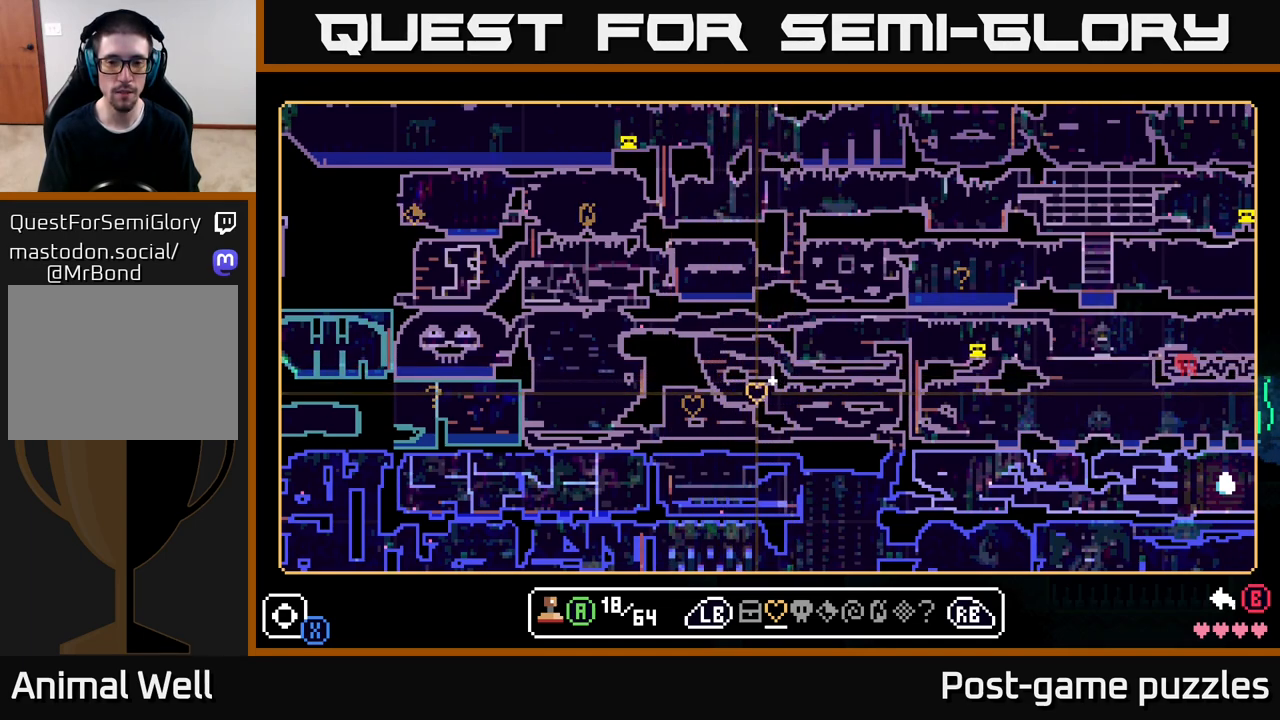
{"buttons": [], "left_stick": "center", "right_stick": "center", "events": []}
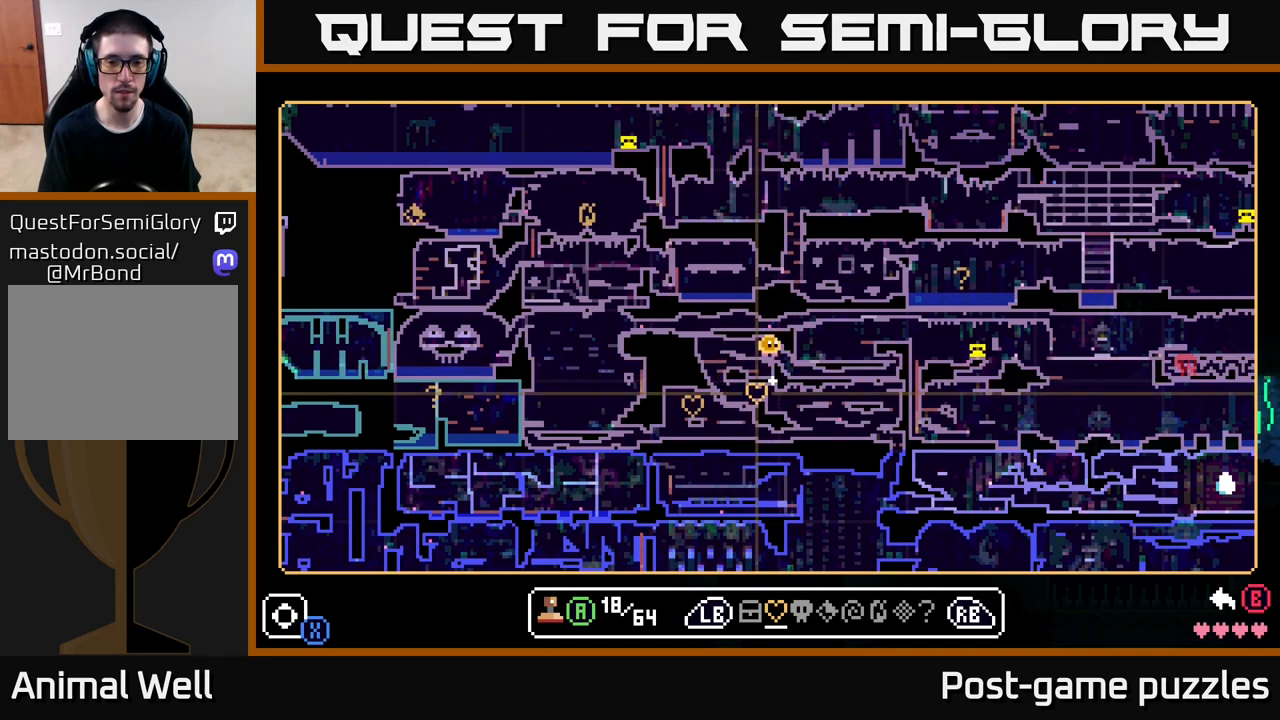
{"buttons": [], "left_stick": "center", "right_stick": "center", "events": []}
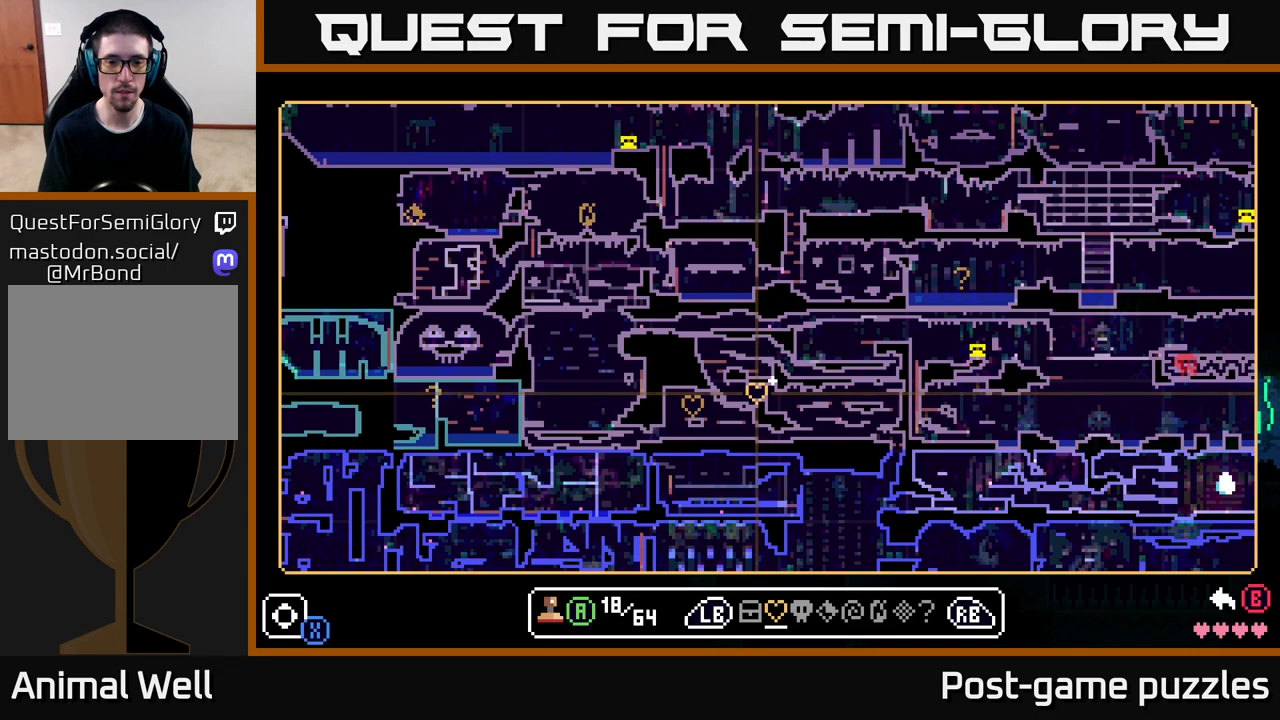
{"buttons": [], "left_stick": "center", "right_stick": "center", "events": []}
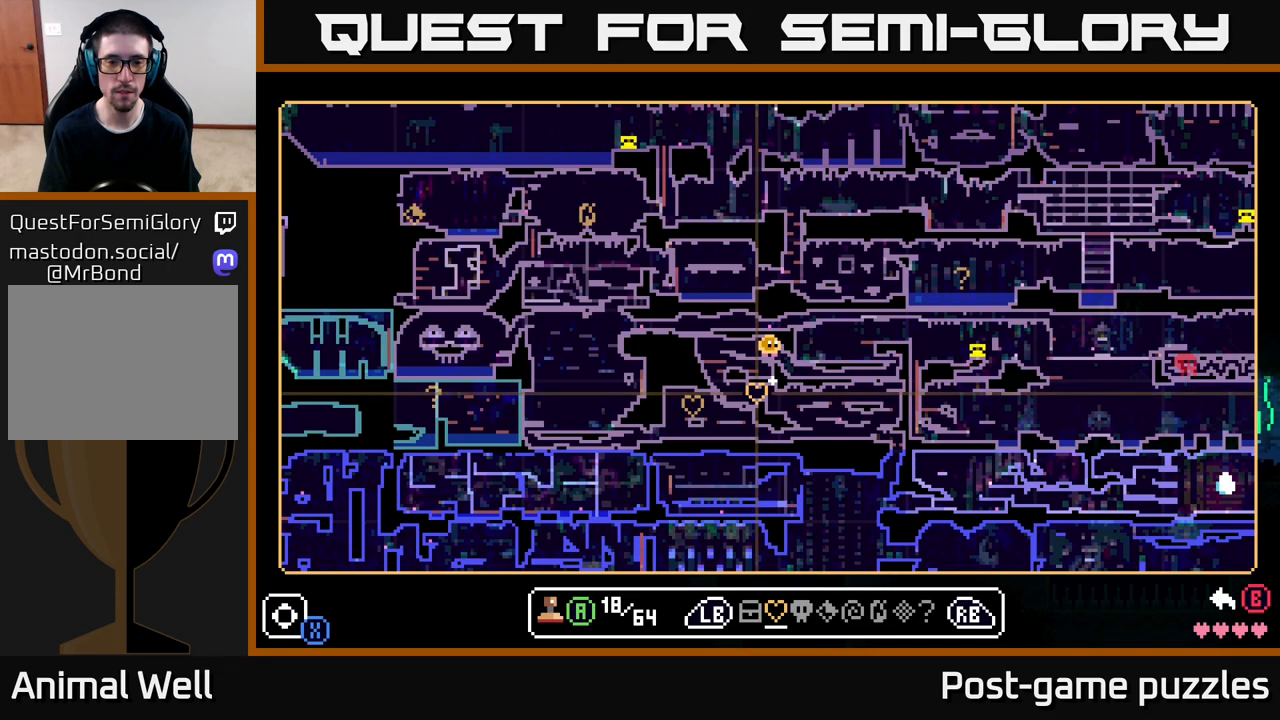
{"buttons": ["SELECT"], "left_stick": "center", "right_stick": "center", "events": [[433, "SELECT", "down"]]}
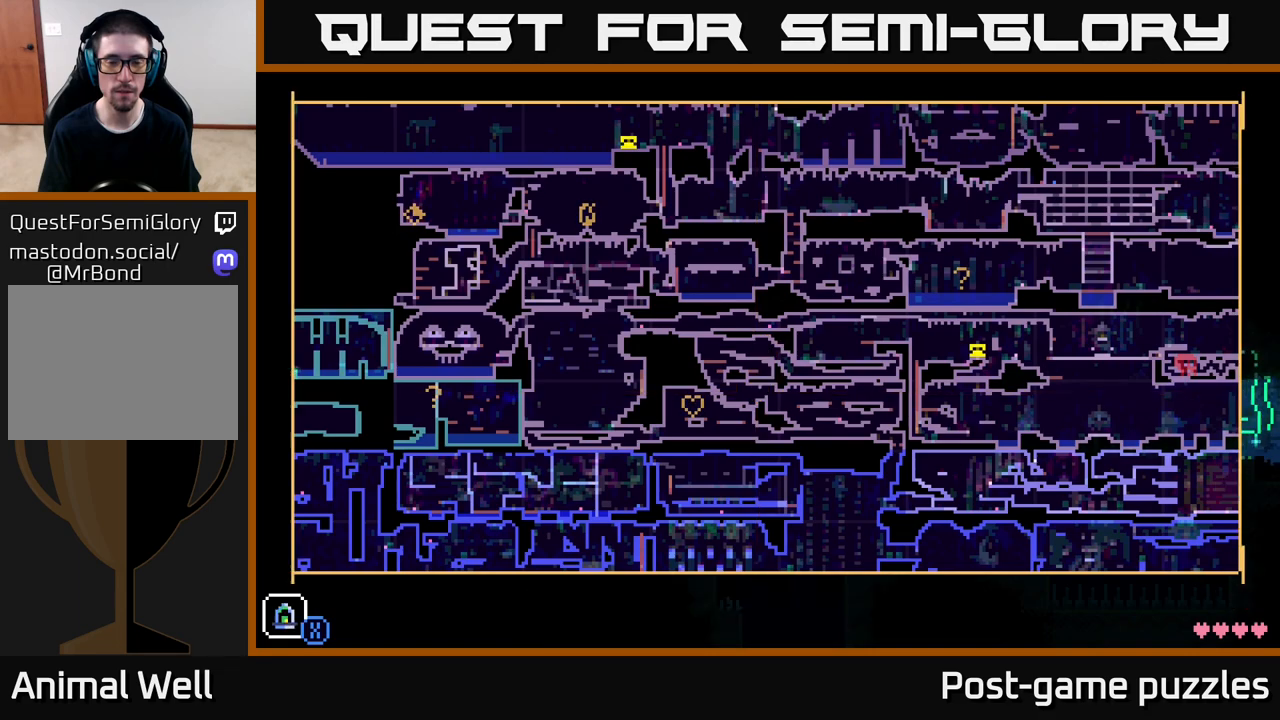
{"buttons": [], "left_stick": "right", "right_stick": "center", "events": [[33, "SELECT", "up"], [383, "left_stick", "right"]]}
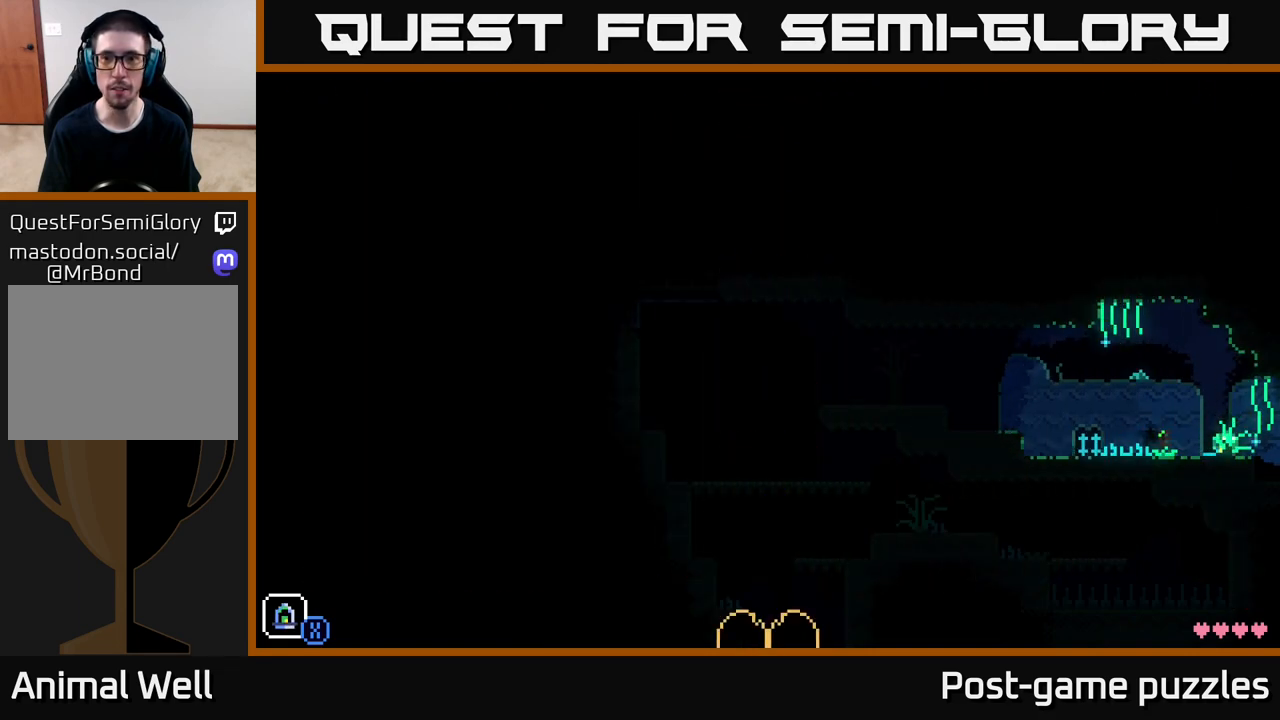
{"buttons": [], "left_stick": "right", "right_stick": "center", "events": []}
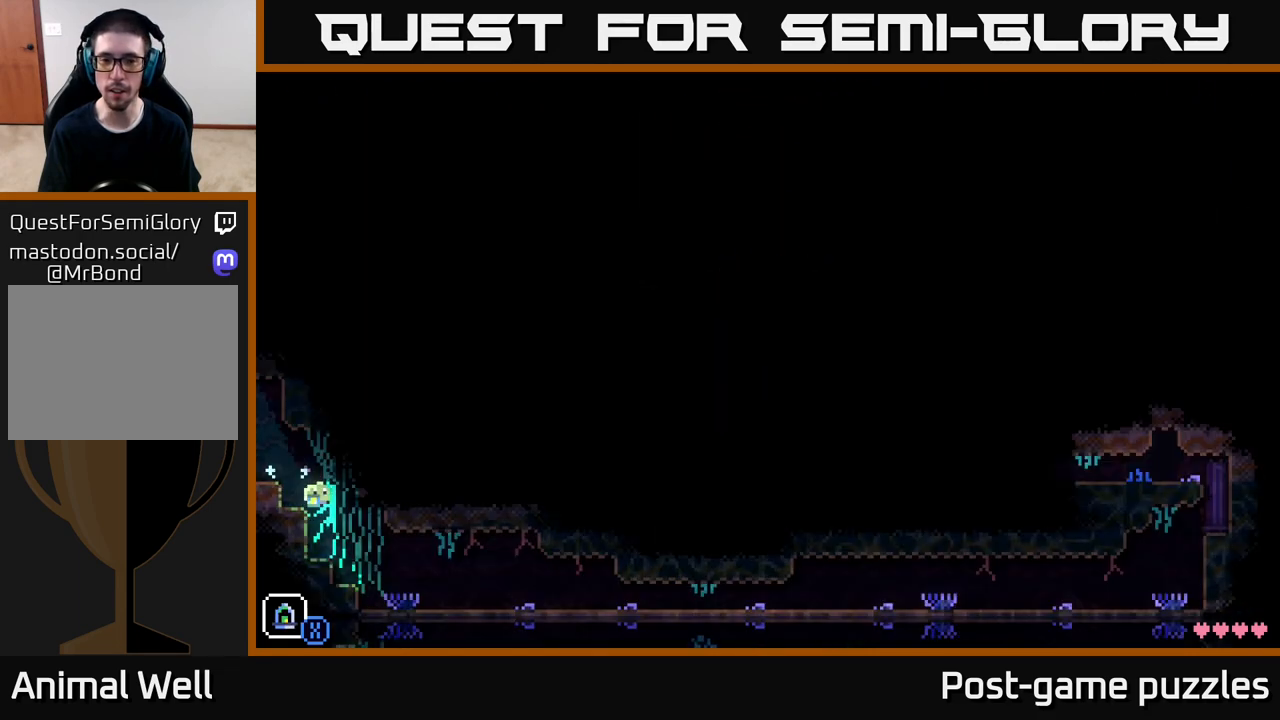
{"buttons": [], "left_stick": "right", "right_stick": "center", "events": [[100, "left_stick", "center"], [217, "left_stick", "right"]]}
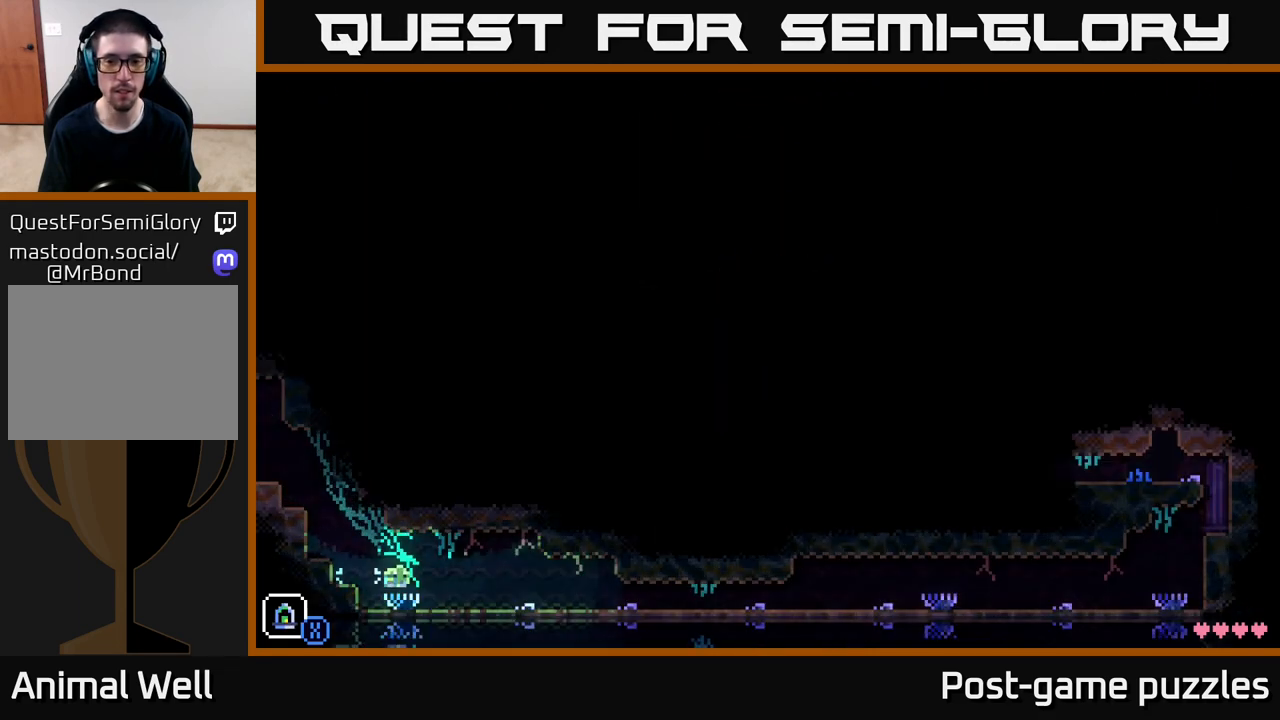
{"buttons": [], "left_stick": "right", "right_stick": "center", "events": []}
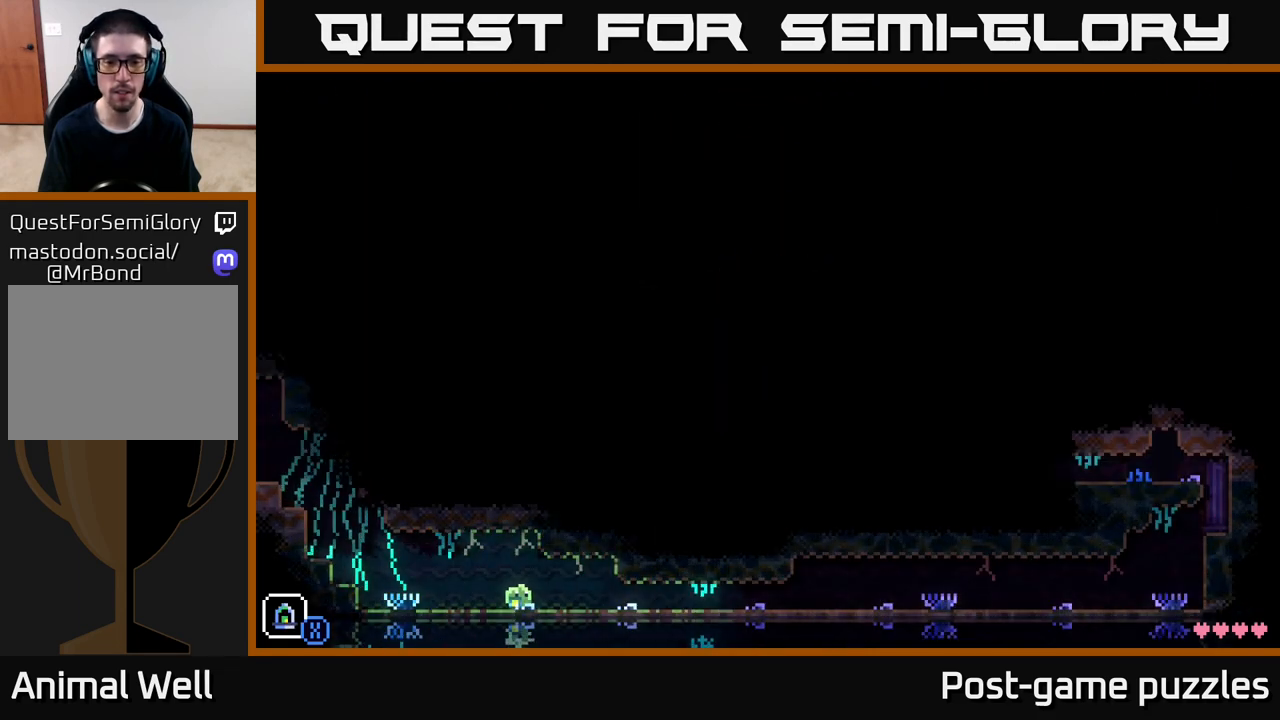
{"buttons": [], "left_stick": "right", "right_stick": "center", "events": []}
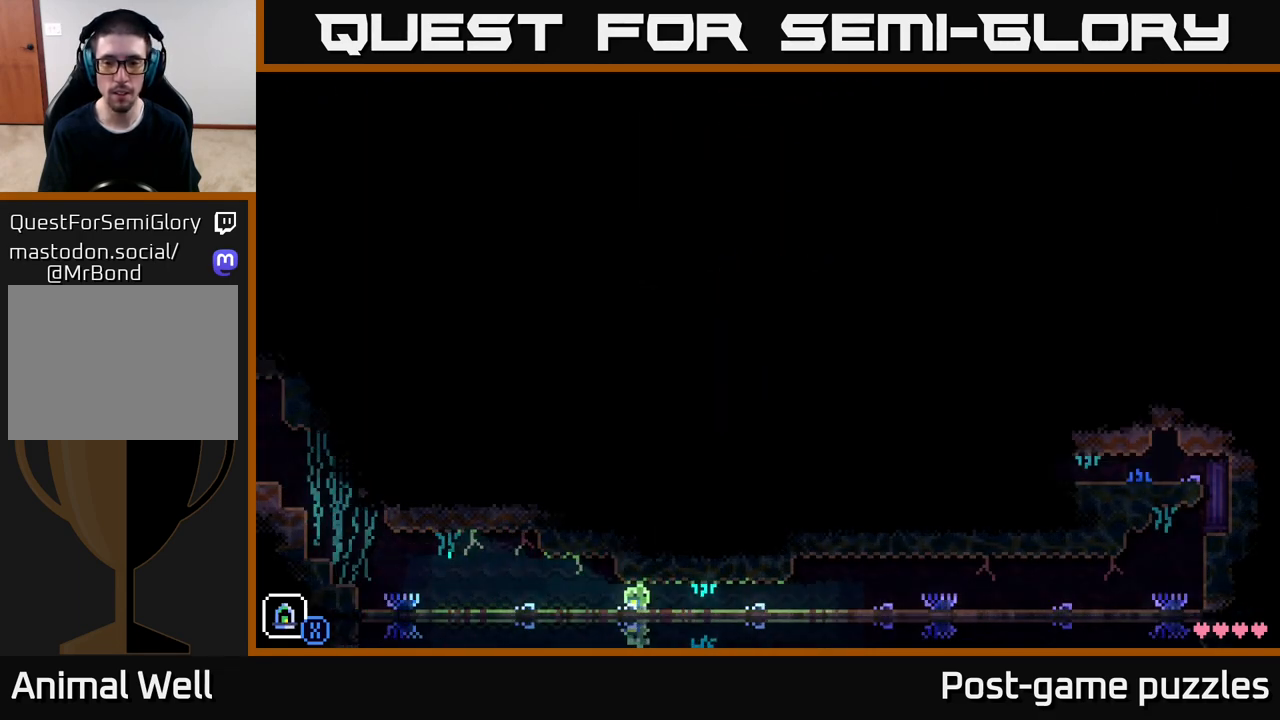
{"buttons": [], "left_stick": "right", "right_stick": "center", "events": []}
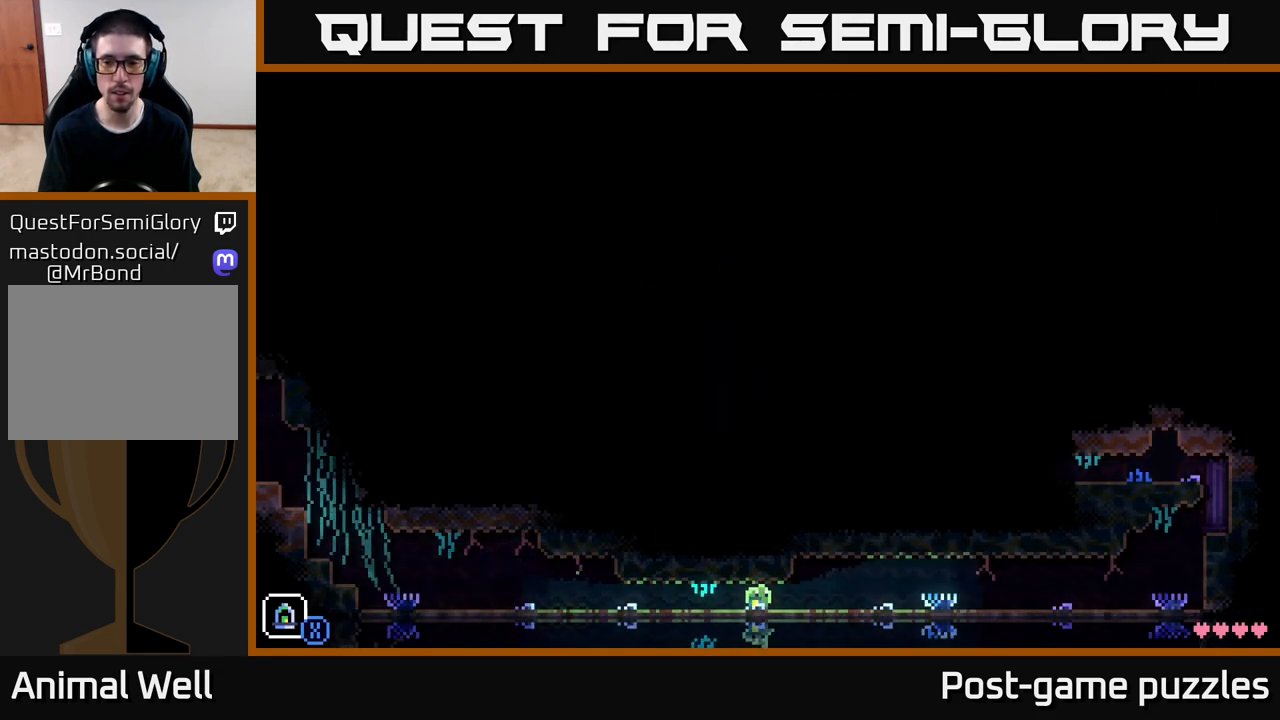
{"buttons": [], "left_stick": "right", "right_stick": "center", "events": []}
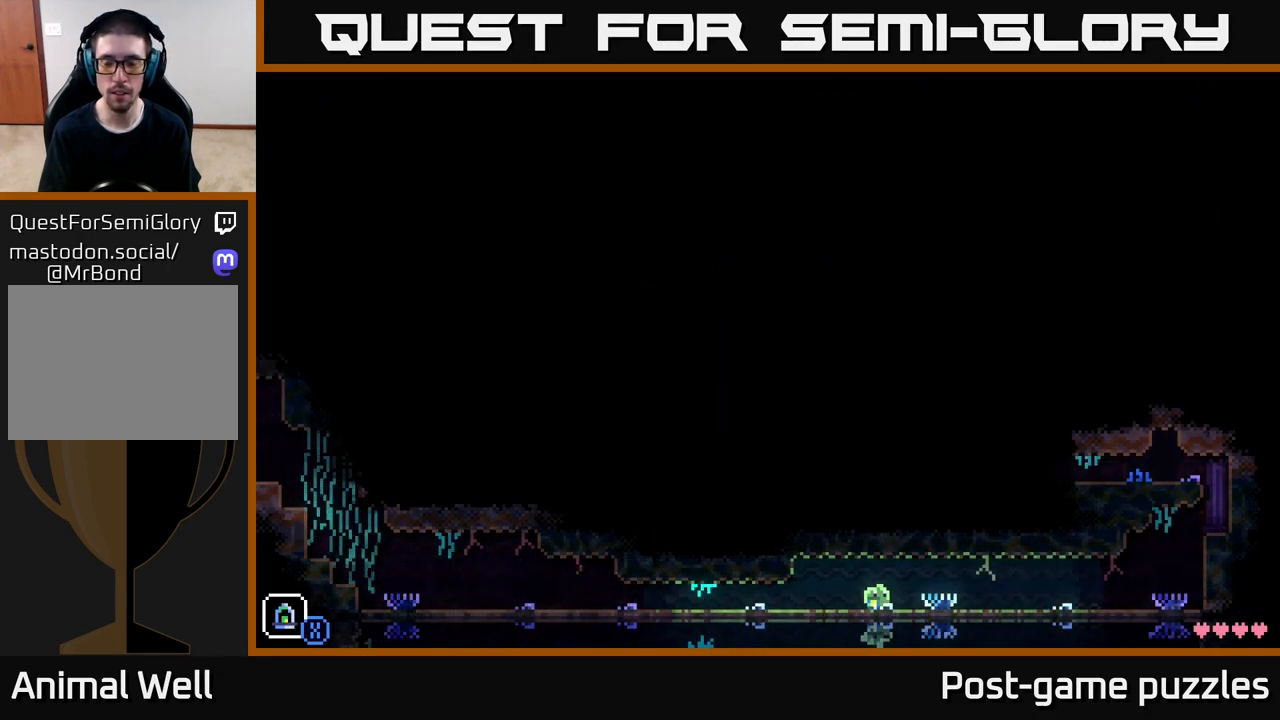
{"buttons": [], "left_stick": "right", "right_stick": "center", "events": []}
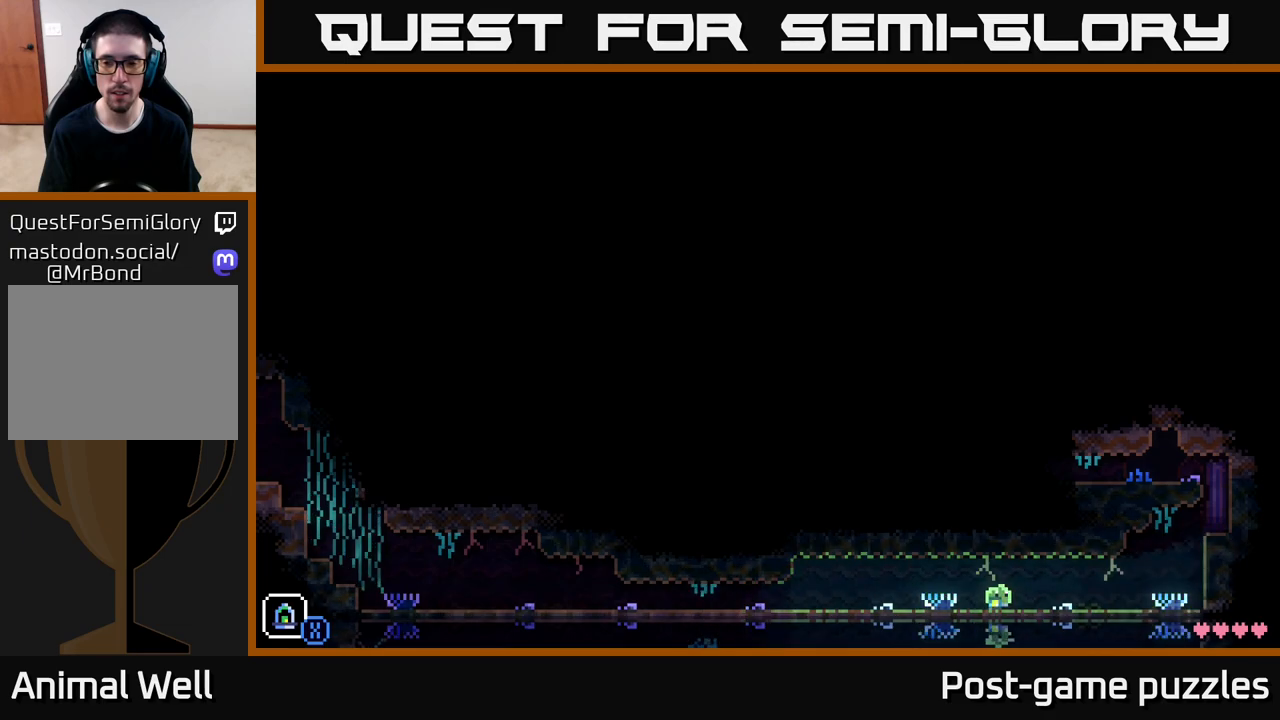
{"buttons": [], "left_stick": "right", "right_stick": "center", "events": []}
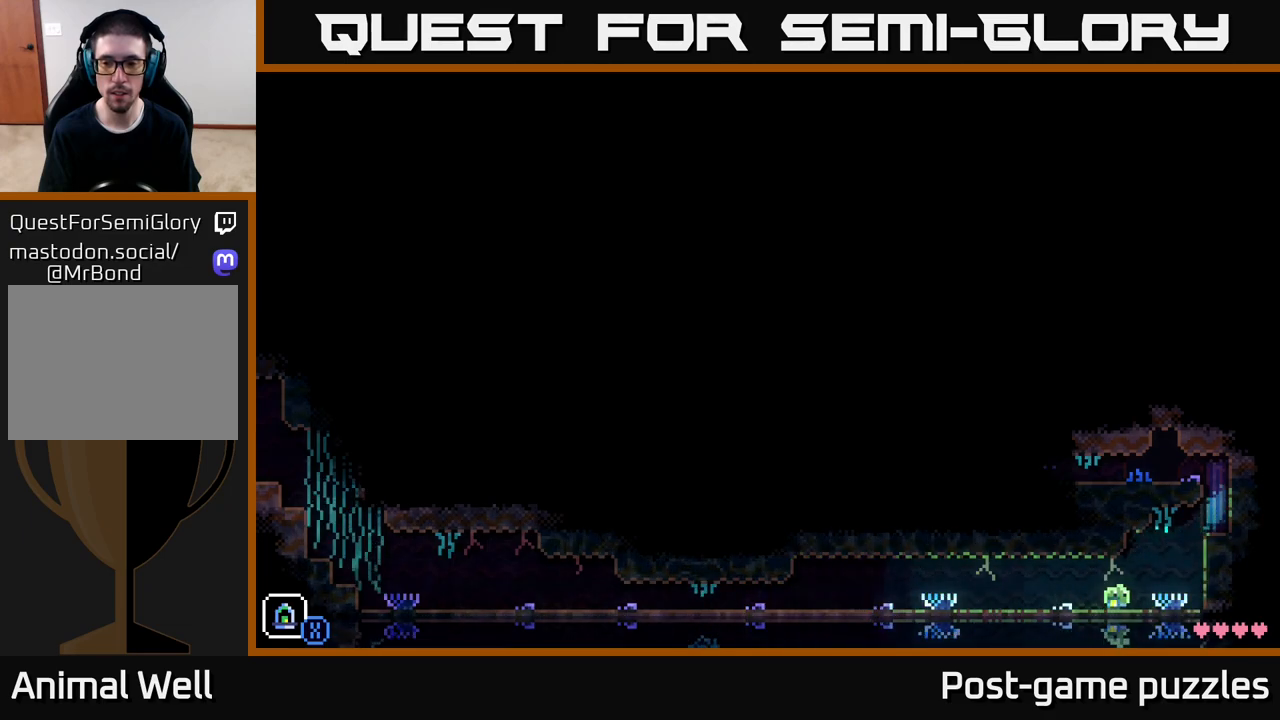
{"buttons": [], "left_stick": "right", "right_stick": "center", "events": [[117, "A", "down"], [433, "A", "up"]]}
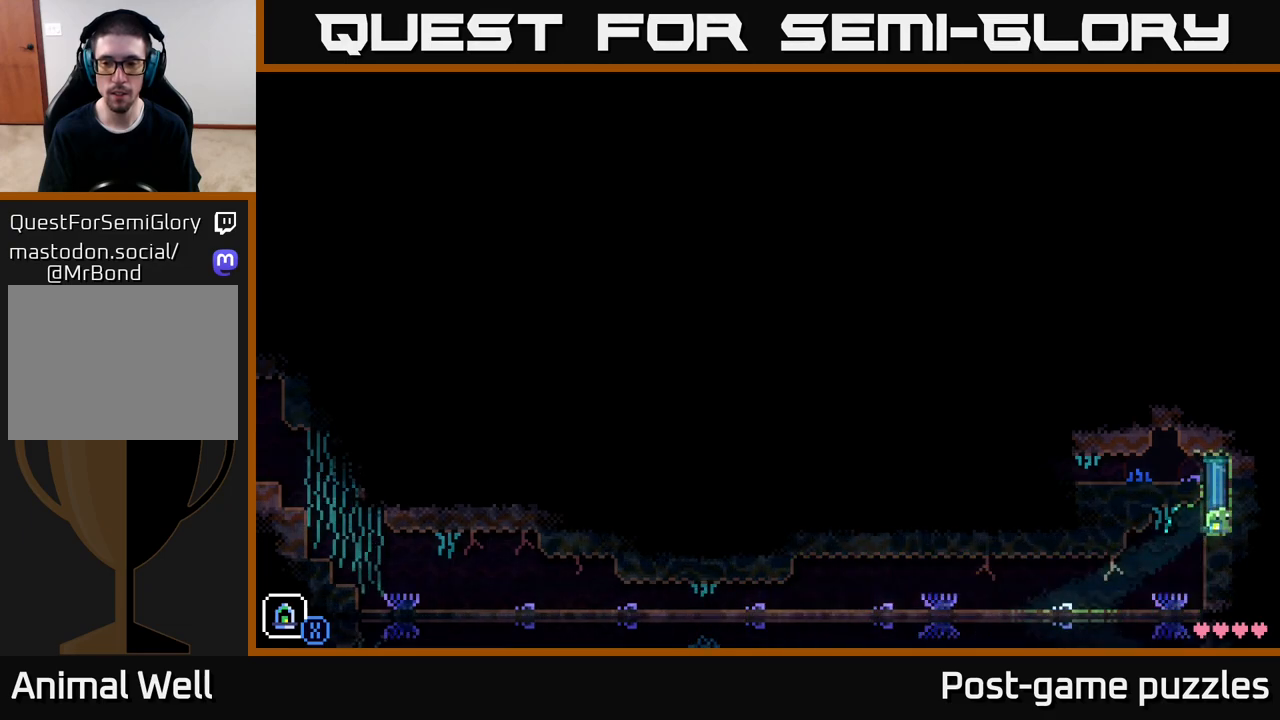
{"buttons": ["R1"], "left_stick": "center", "right_stick": "center", "events": [[100, "A", "down"], [100, "left_stick", "left"], [233, "A", "up"], [417, "R1", "down"], [467, "left_stick", "center"]]}
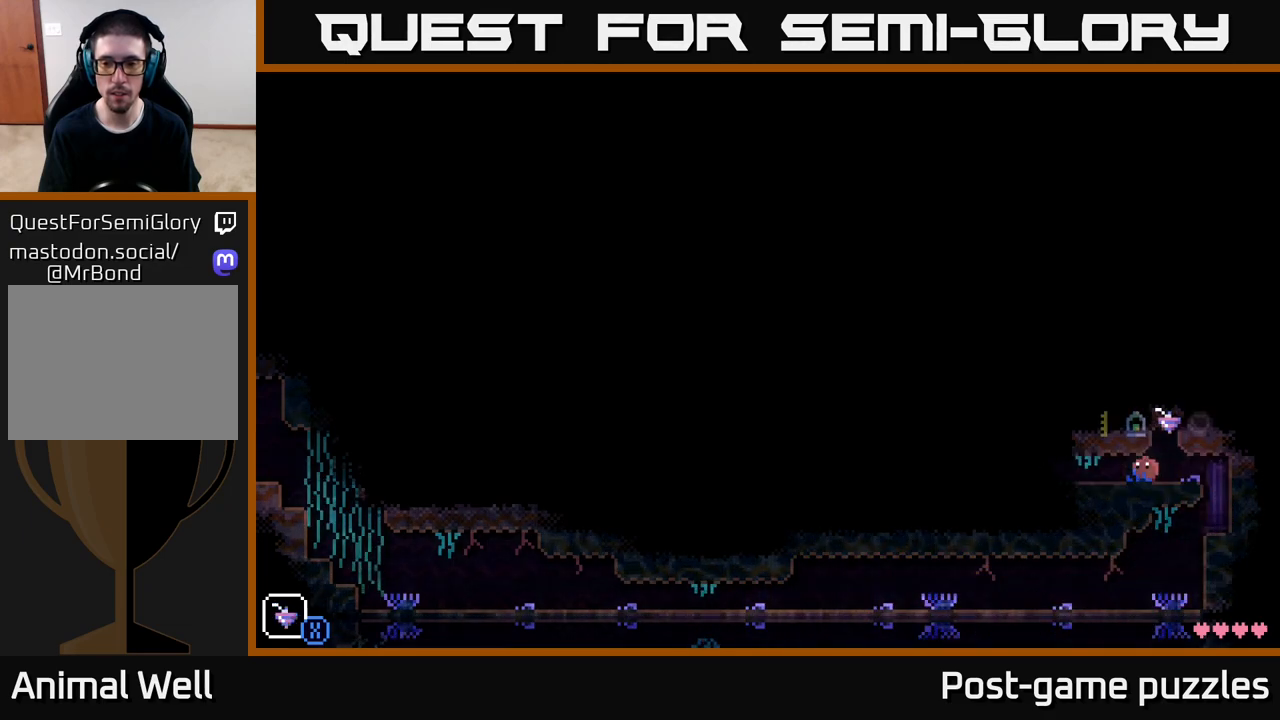
{"buttons": [], "left_stick": "center", "right_stick": "center", "events": [[17, "R1", "up"], [167, "R1", "down"], [233, "R1", "up"]]}
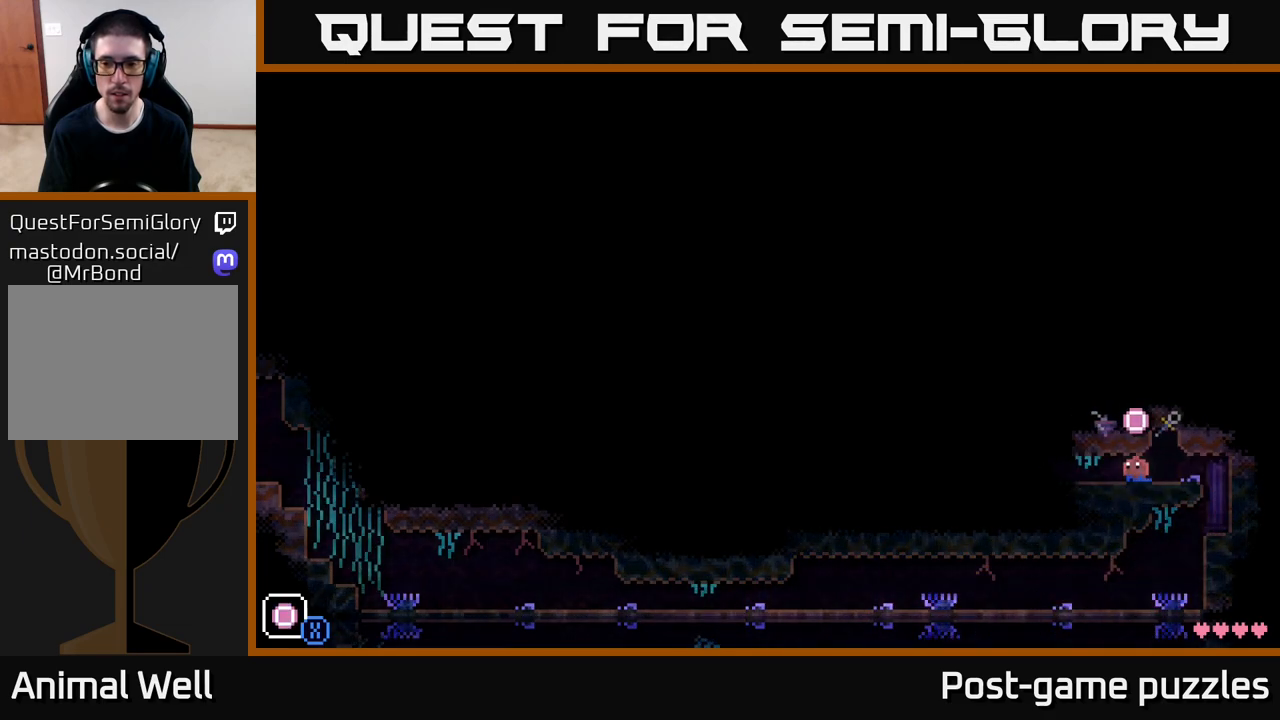
{"buttons": [], "left_stick": "center", "right_stick": "center", "events": [[167, "L1", "down"], [267, "L1", "up"], [333, "X", "down"], [433, "X", "up"]]}
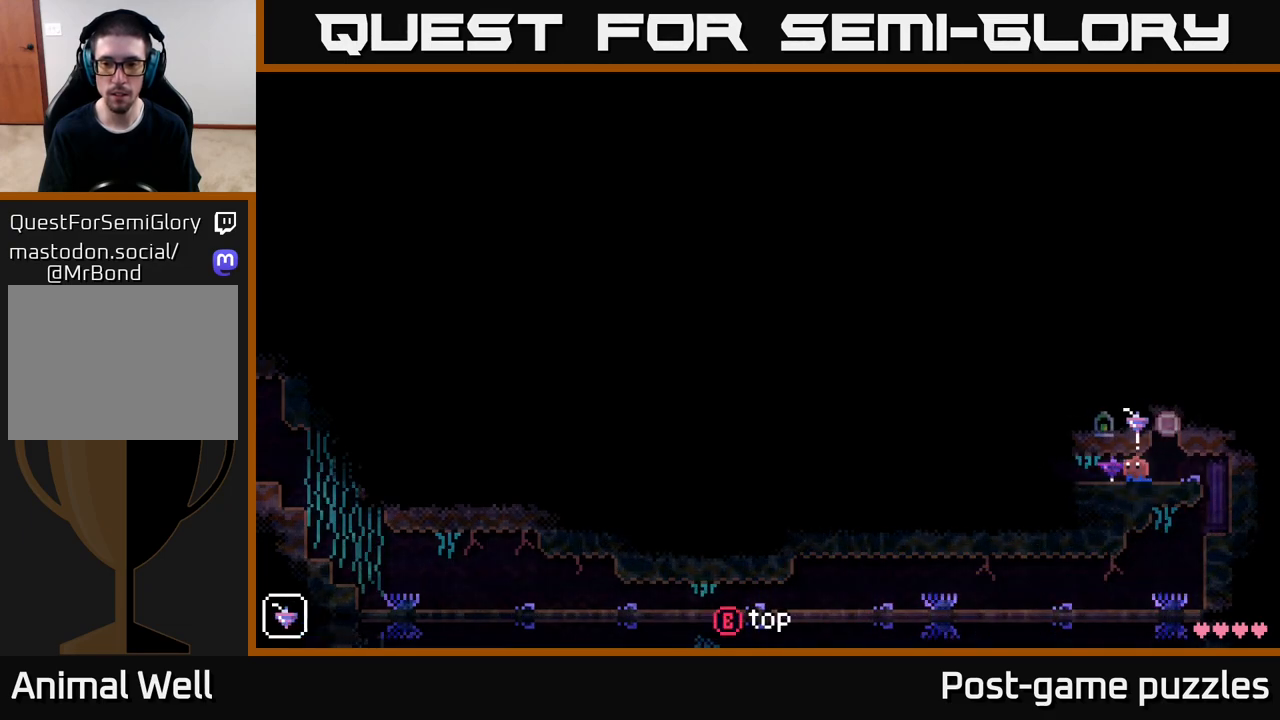
{"buttons": ["R1"], "left_stick": "center", "right_stick": "center", "events": [[300, "R1", "down"], [383, "R1", "up"], [500, "R1", "down"]]}
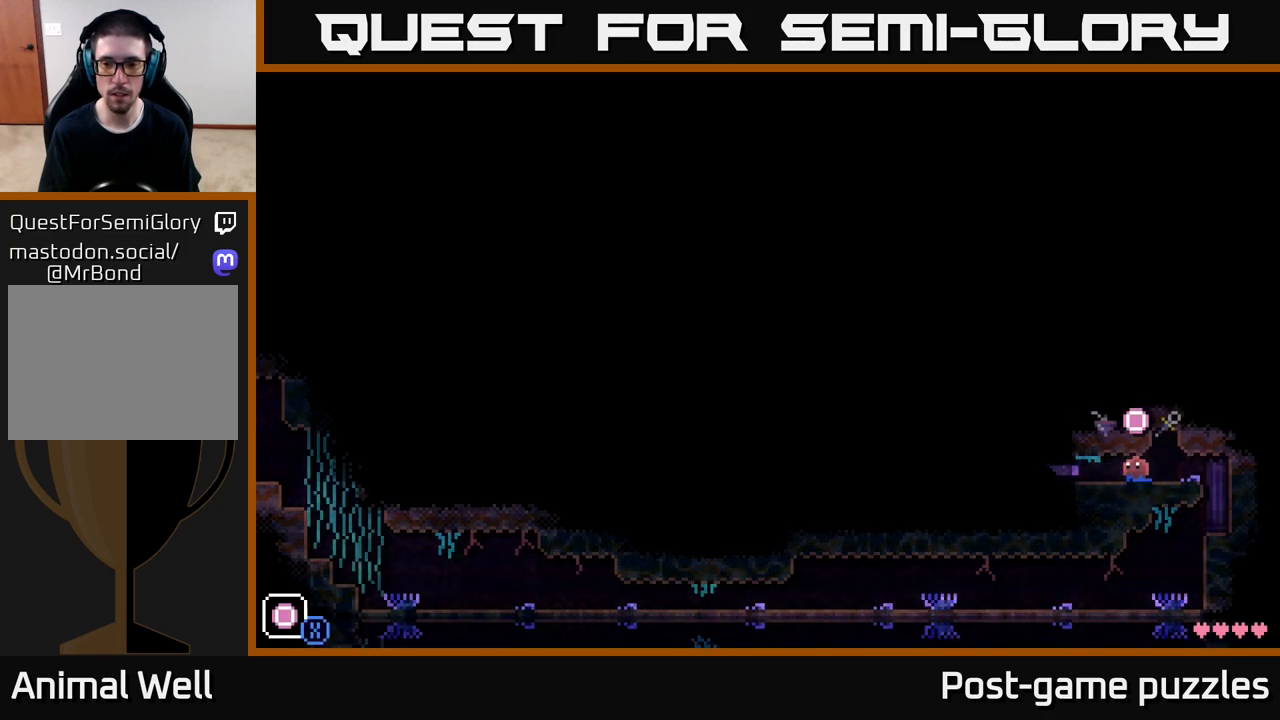
{"buttons": [], "left_stick": "center", "right_stick": "center", "events": [[83, "R1", "up"], [350, "R1", "down"], [417, "R1", "up"]]}
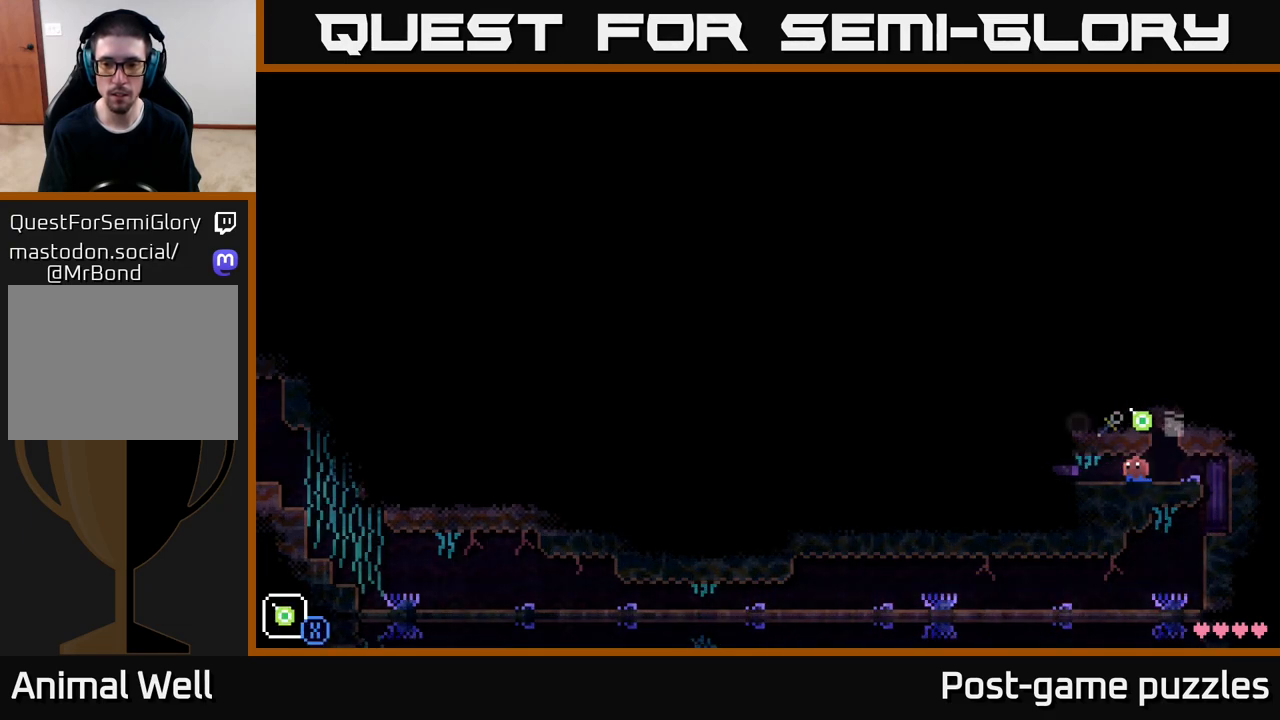
{"buttons": ["L1"], "left_stick": "center", "right_stick": "center", "events": [[150, "L1", "down"], [217, "L1", "up"], [317, "L1", "down"], [367, "L1", "up"], [467, "L1", "down"]]}
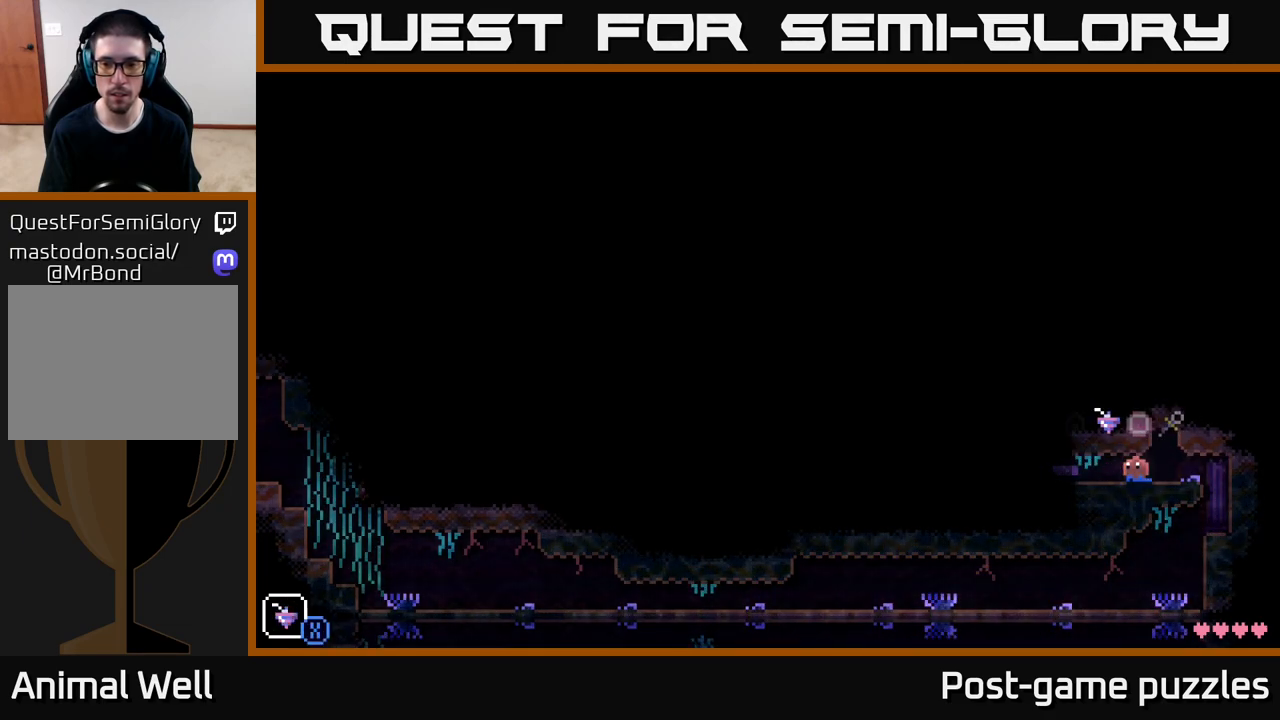
{"buttons": [], "left_stick": "left", "right_stick": "center", "events": [[17, "L1", "up"], [417, "left_stick", "left"]]}